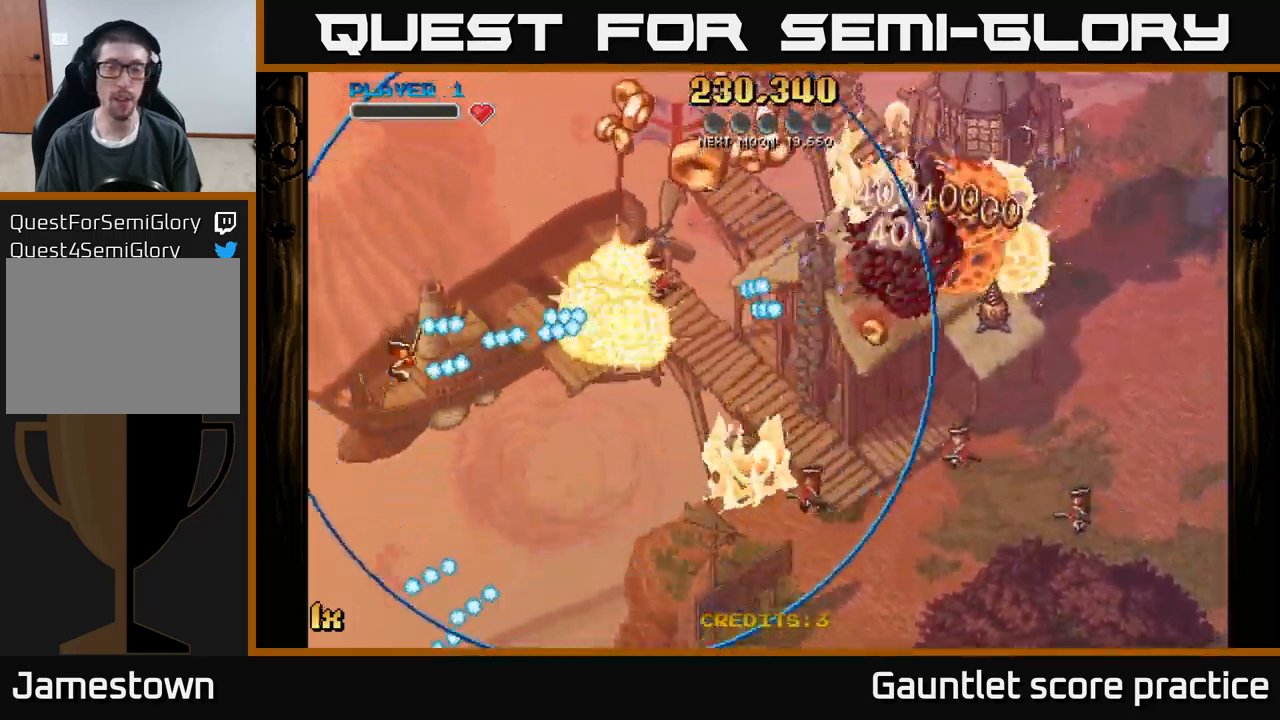
Gameplay with a controller (Xbox layout); each line is a JSON object with the inputs held at the frame after it. "events" lists button and stick changes between this image and that frame as [ms after this image, input, new state], when the widget could be followed in between. Not read: right_stick.
{"buttons": [], "left_stick": "center", "events": [[167, "START", "down"], [350, "START", "up"]]}
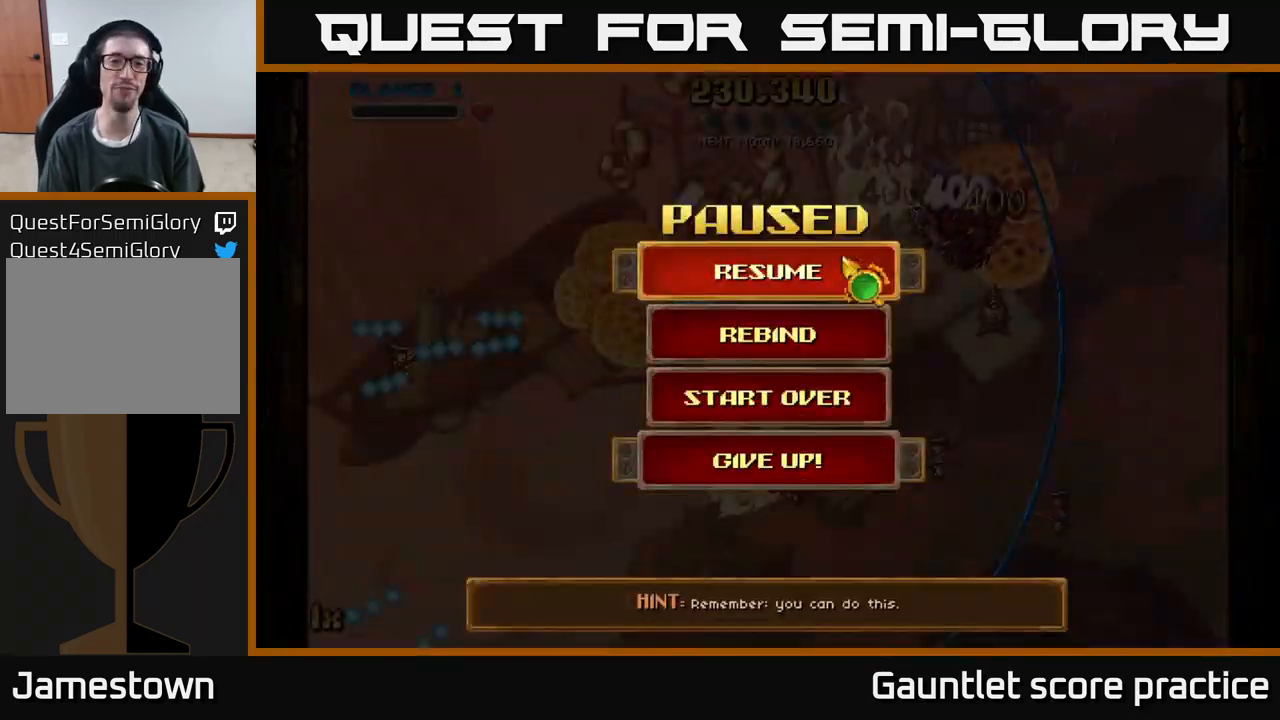
{"buttons": [], "left_stick": "down", "events": [[317, "left_stick", "down"]]}
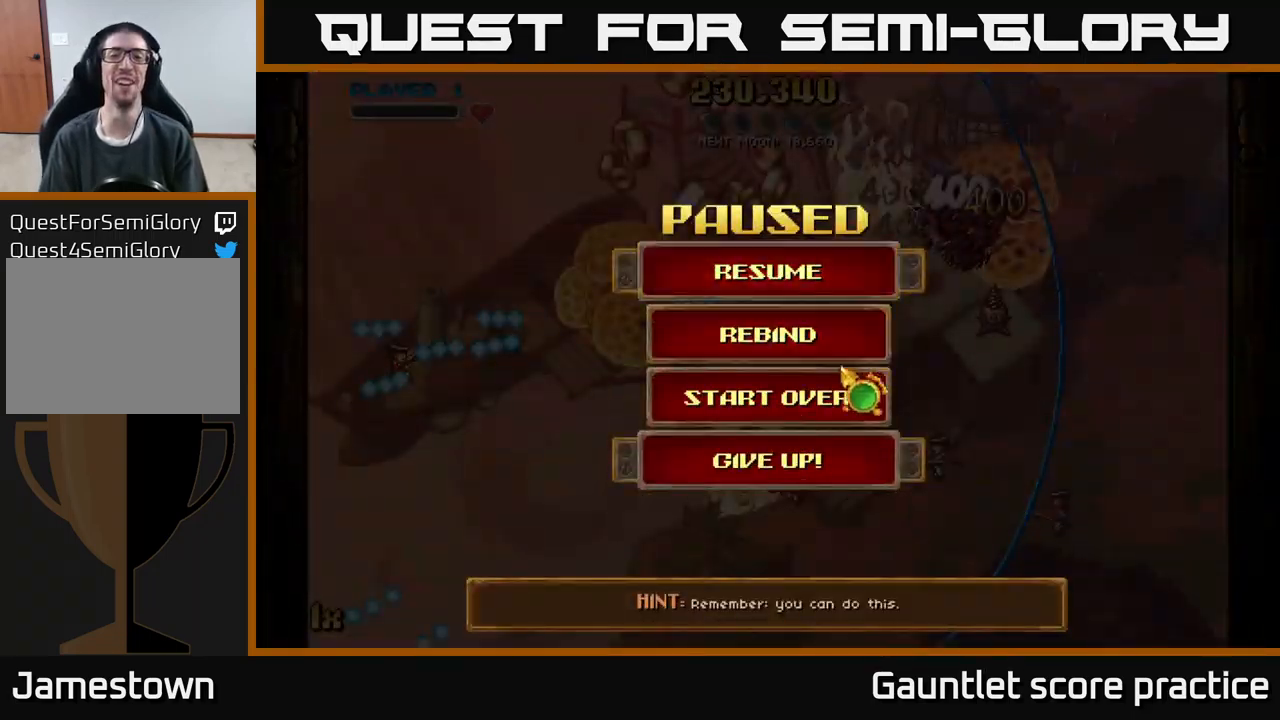
{"buttons": [], "left_stick": "center", "events": [[84, "left_stick", "center"]]}
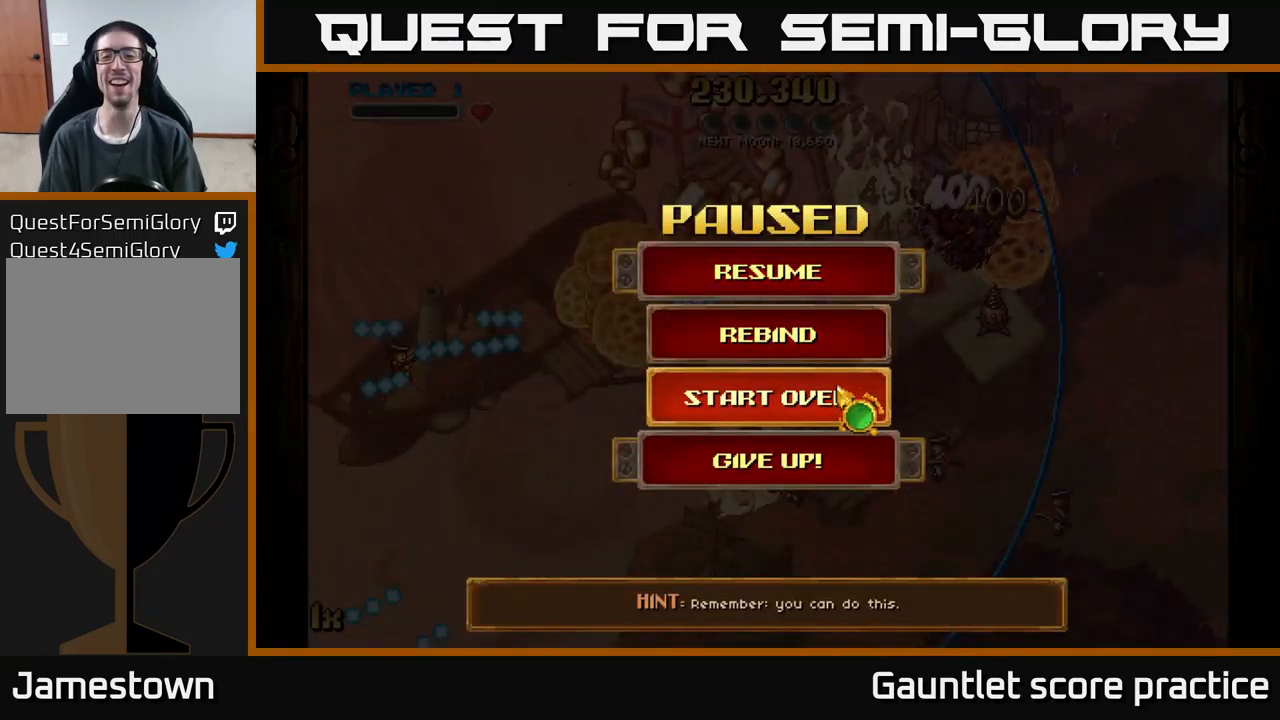
{"buttons": [], "left_stick": "center", "events": []}
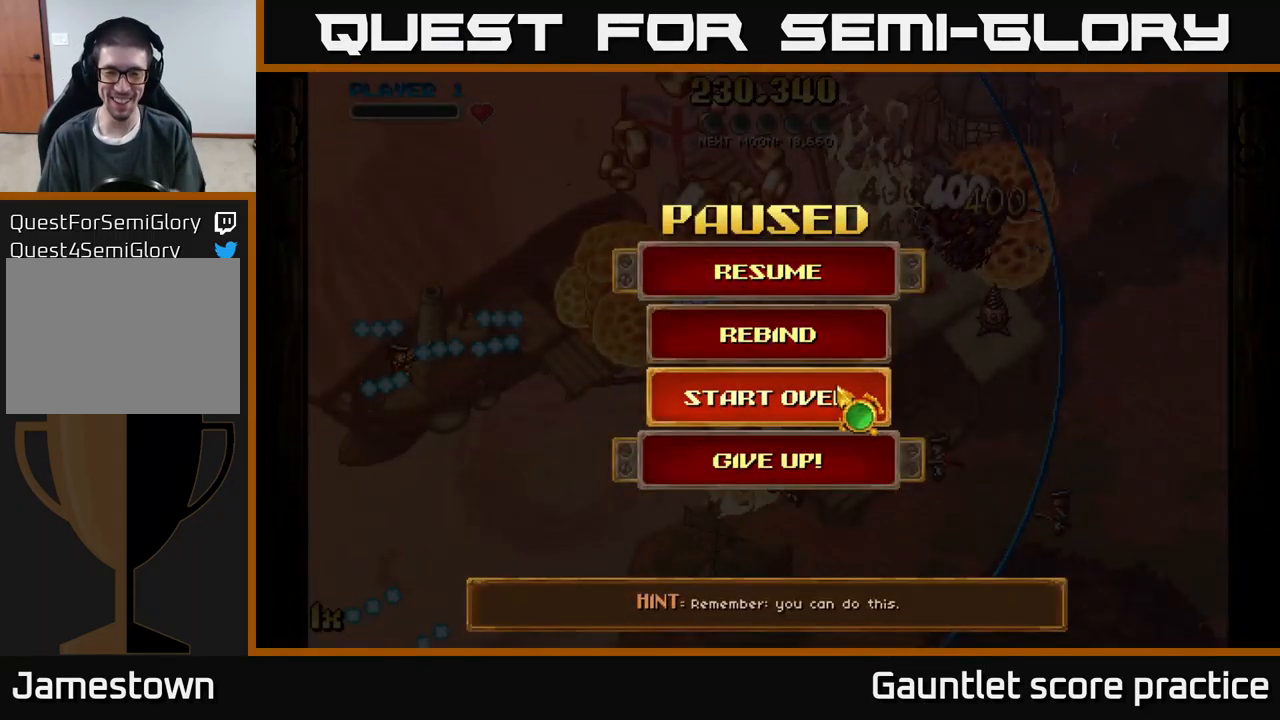
{"buttons": [], "left_stick": "center", "events": [[100, "A", "down"], [267, "A", "up"]]}
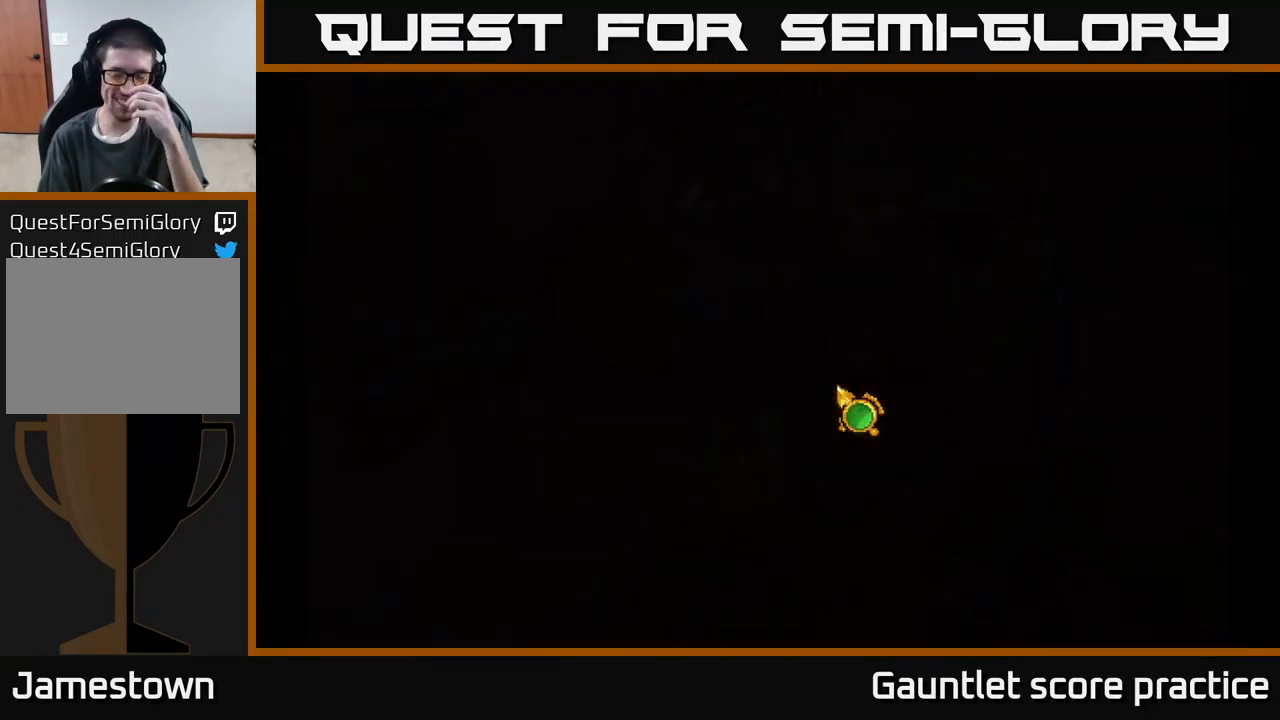
{"buttons": [], "left_stick": "center", "events": []}
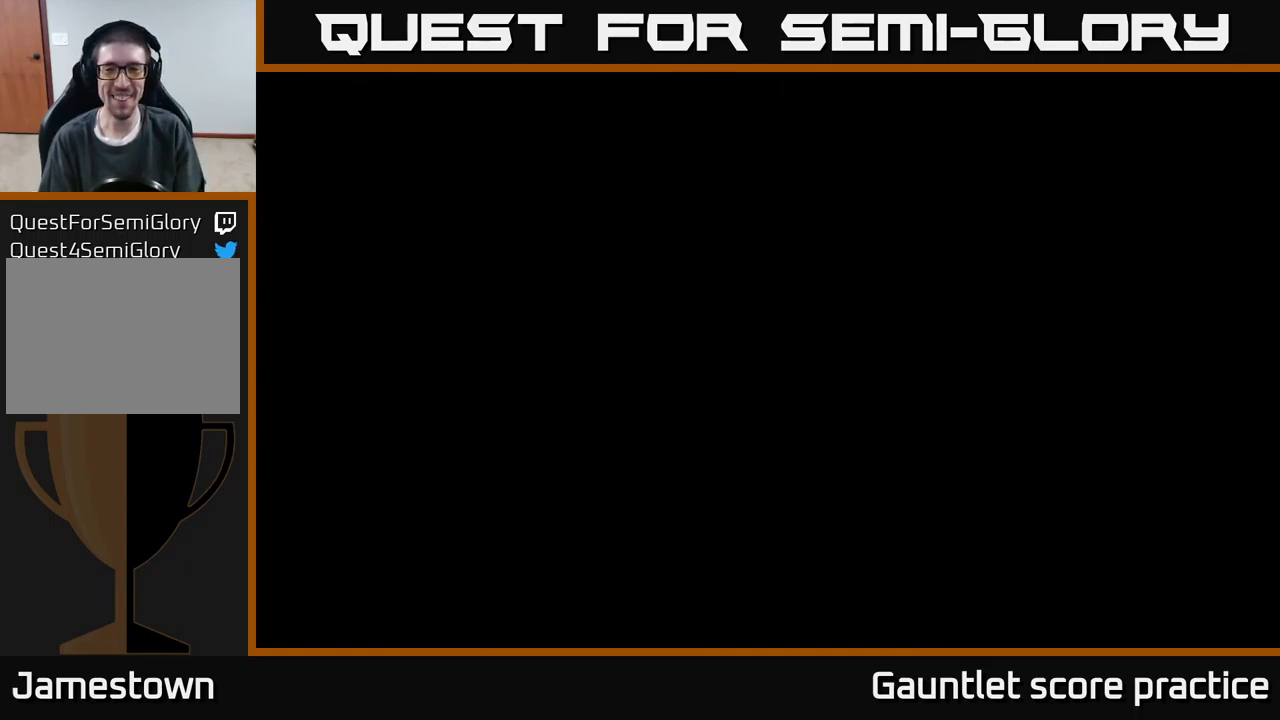
{"buttons": [], "left_stick": "center", "events": []}
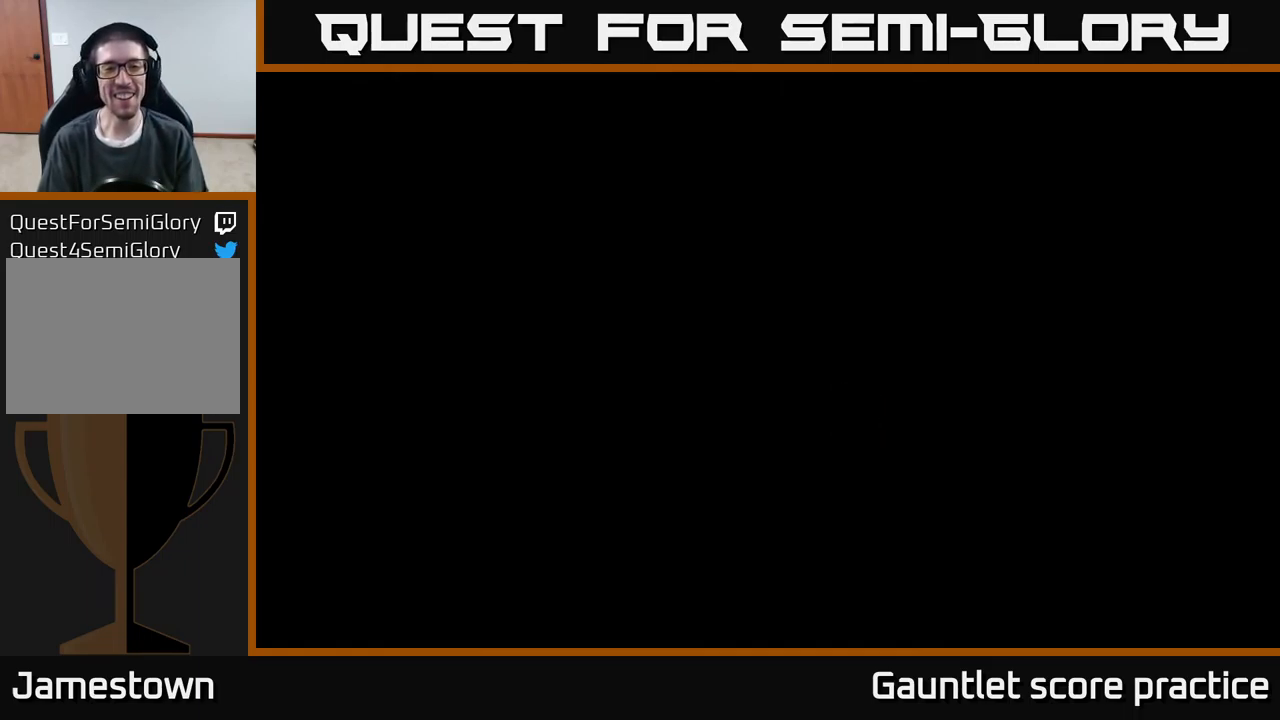
{"buttons": [], "left_stick": "center", "events": []}
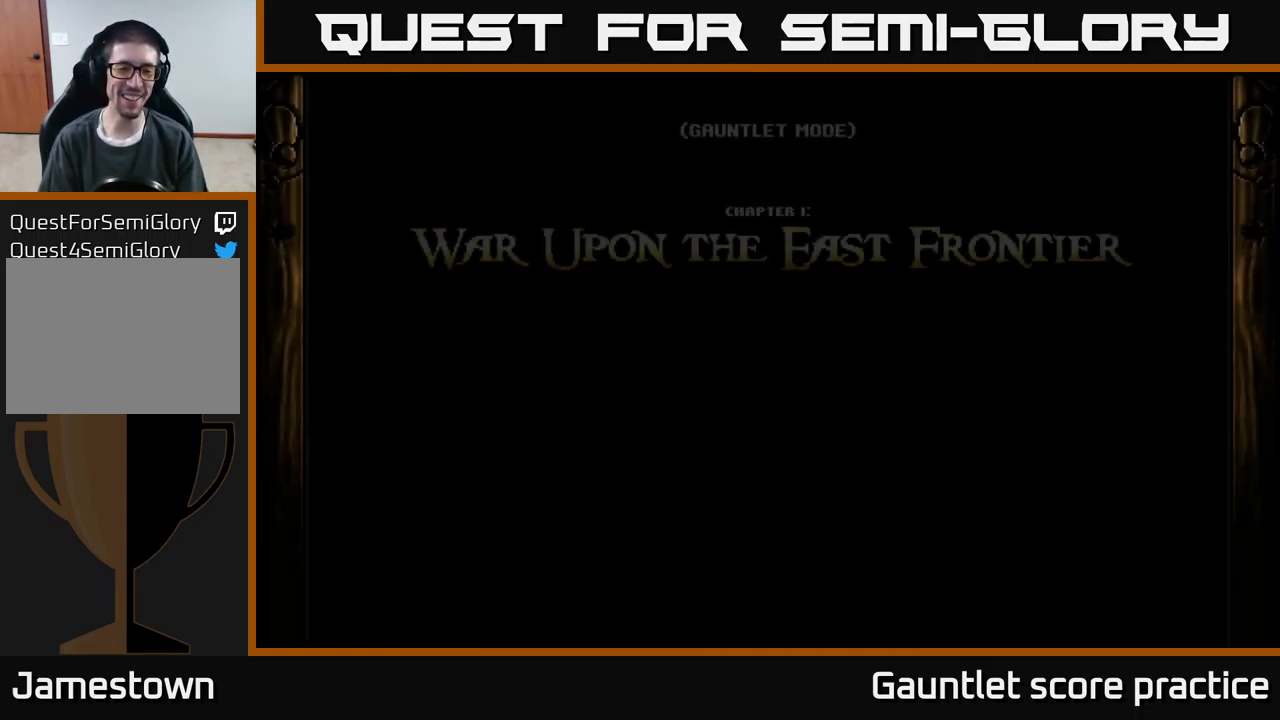
{"buttons": [], "left_stick": "center", "events": []}
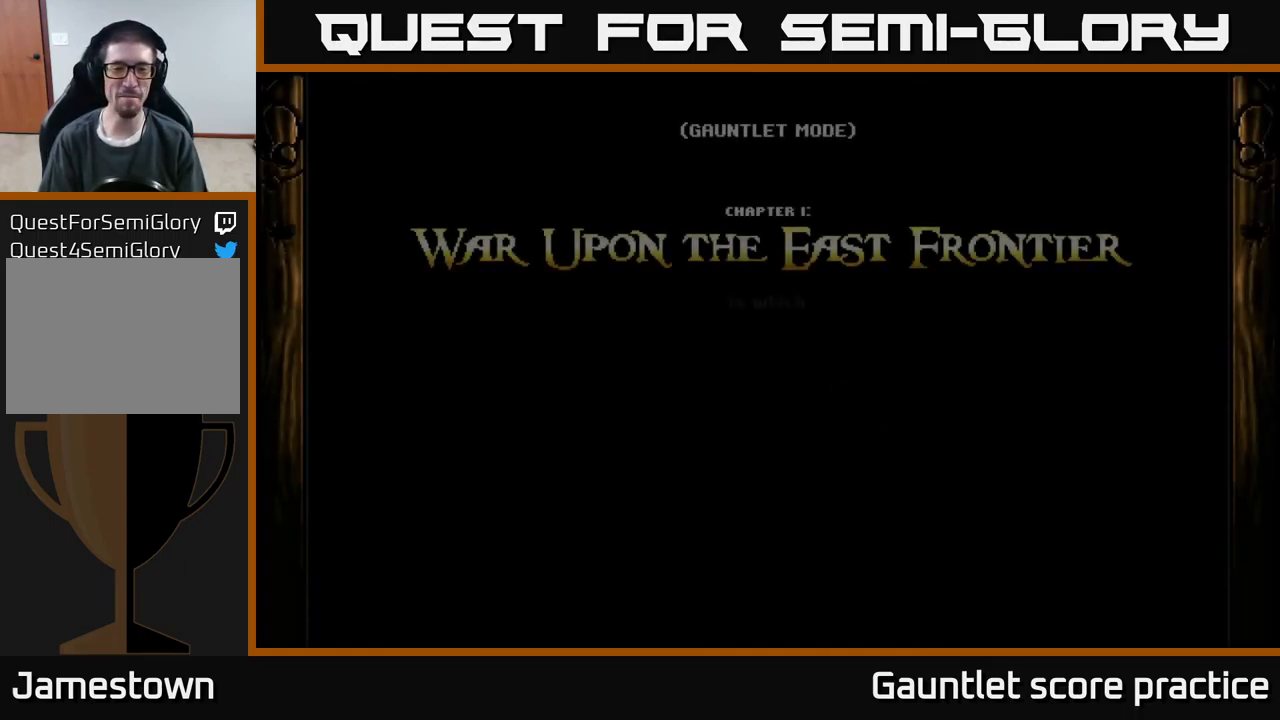
{"buttons": [], "left_stick": "center", "events": []}
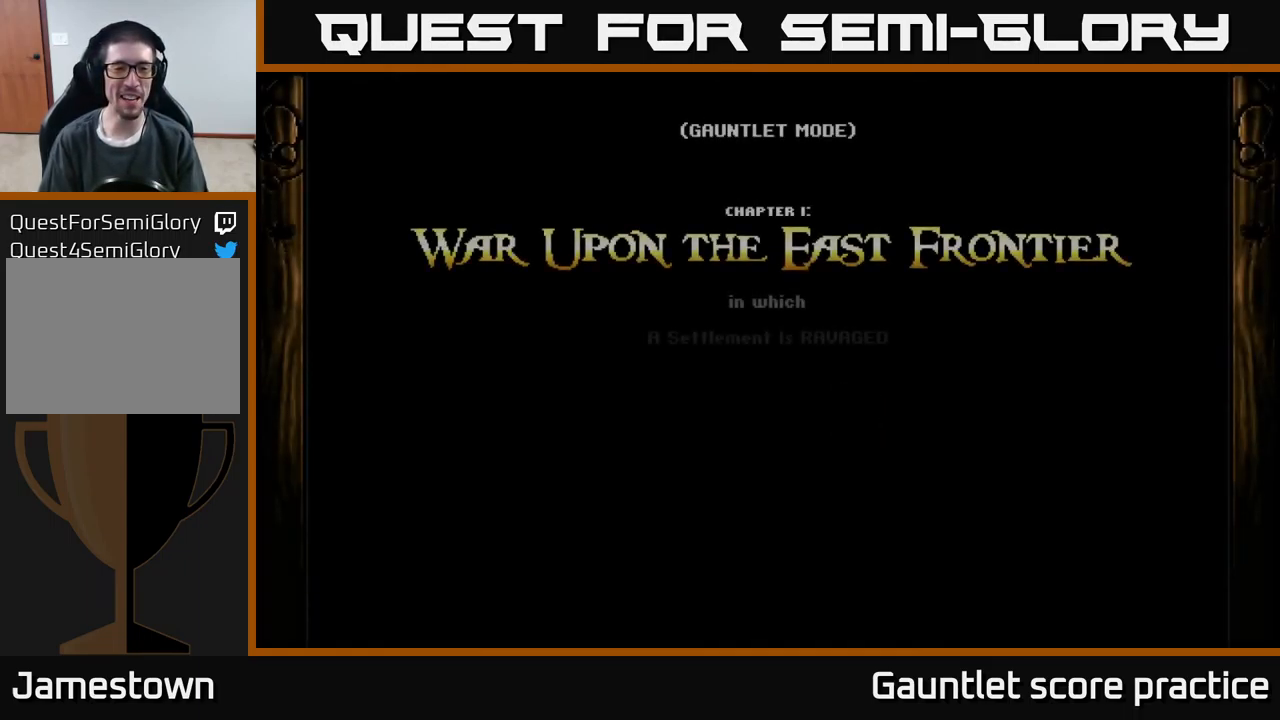
{"buttons": [], "left_stick": "center", "events": []}
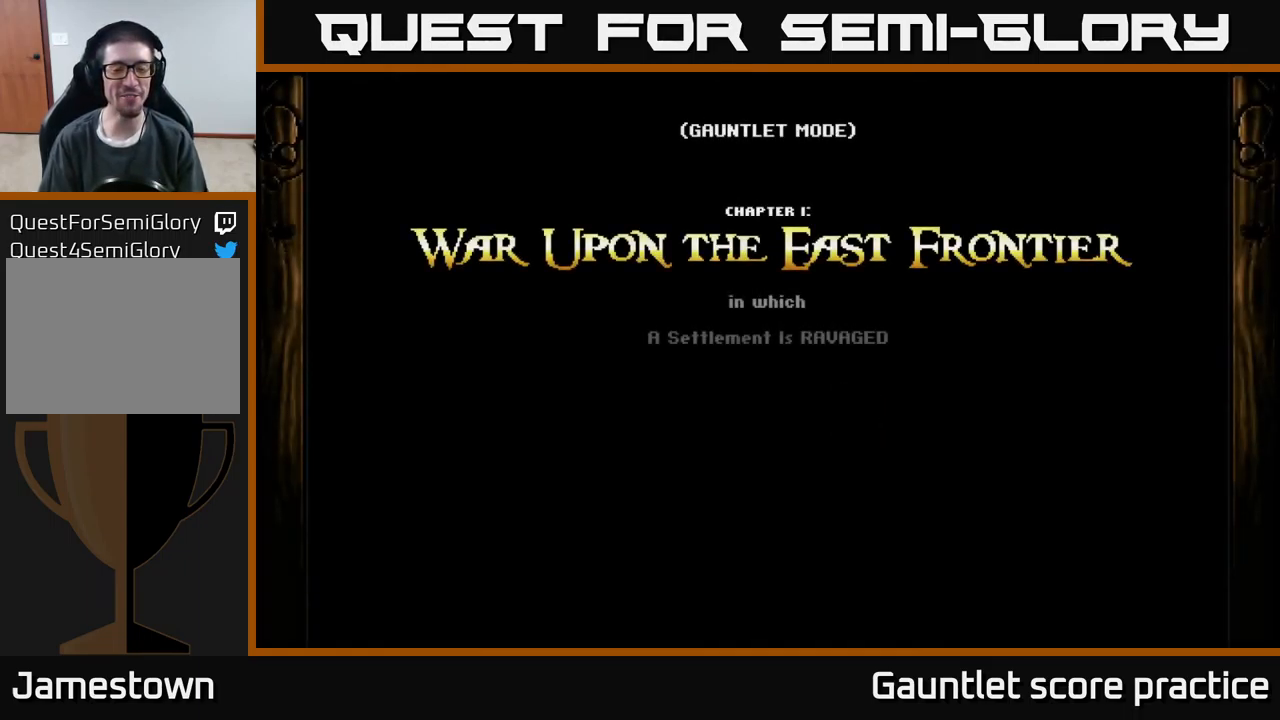
{"buttons": [], "left_stick": "center", "events": [[83, "A", "down"], [383, "A", "up"]]}
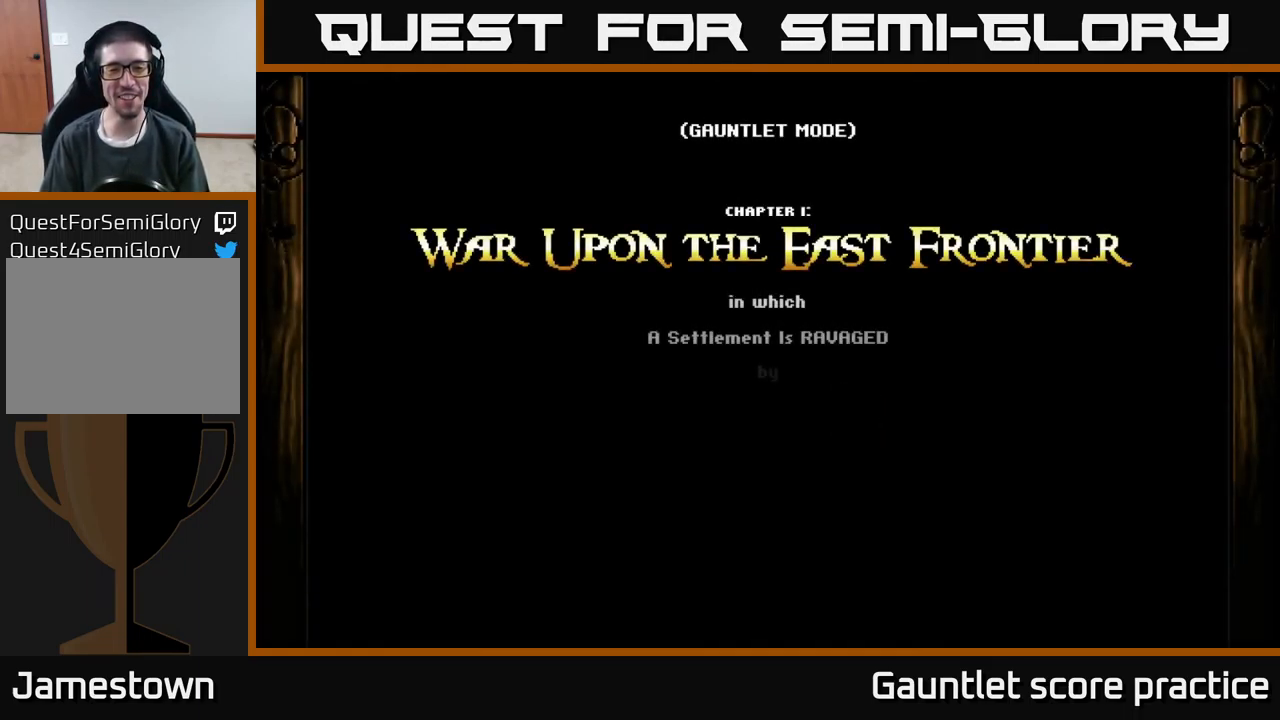
{"buttons": ["A"], "left_stick": "center", "events": [[433, "A", "down"]]}
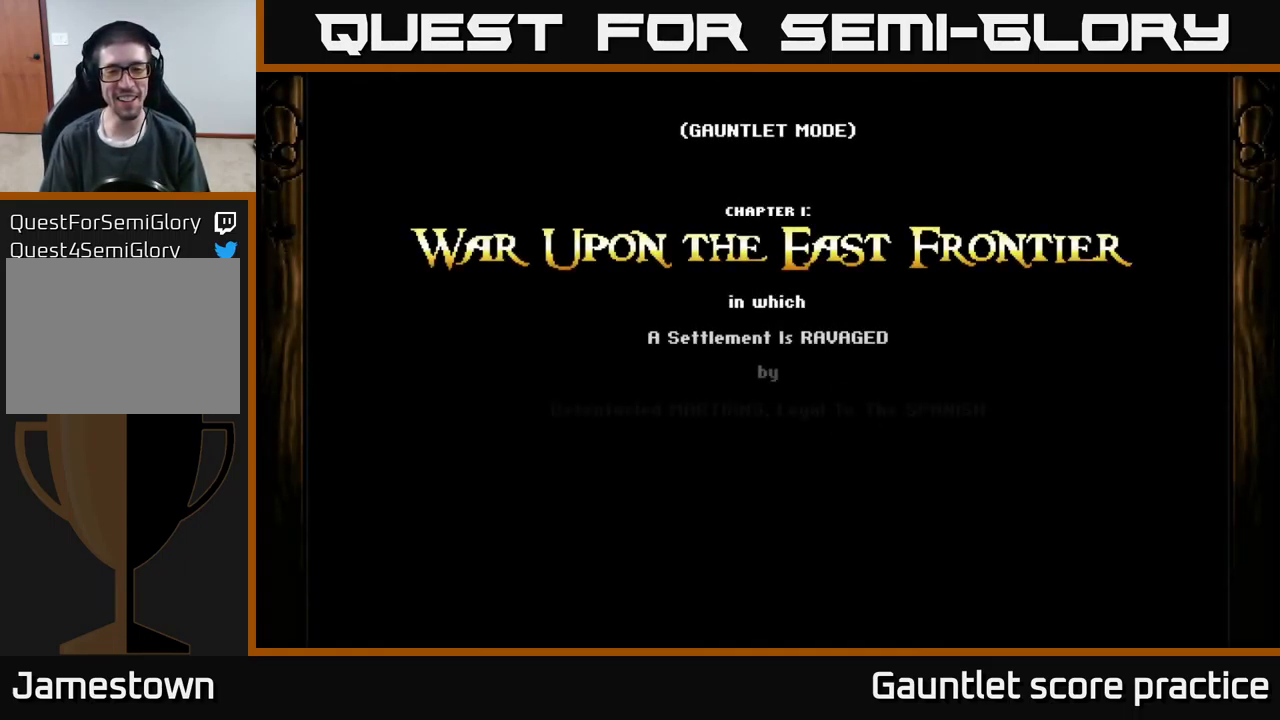
{"buttons": [], "left_stick": "center", "events": [[100, "A", "up"]]}
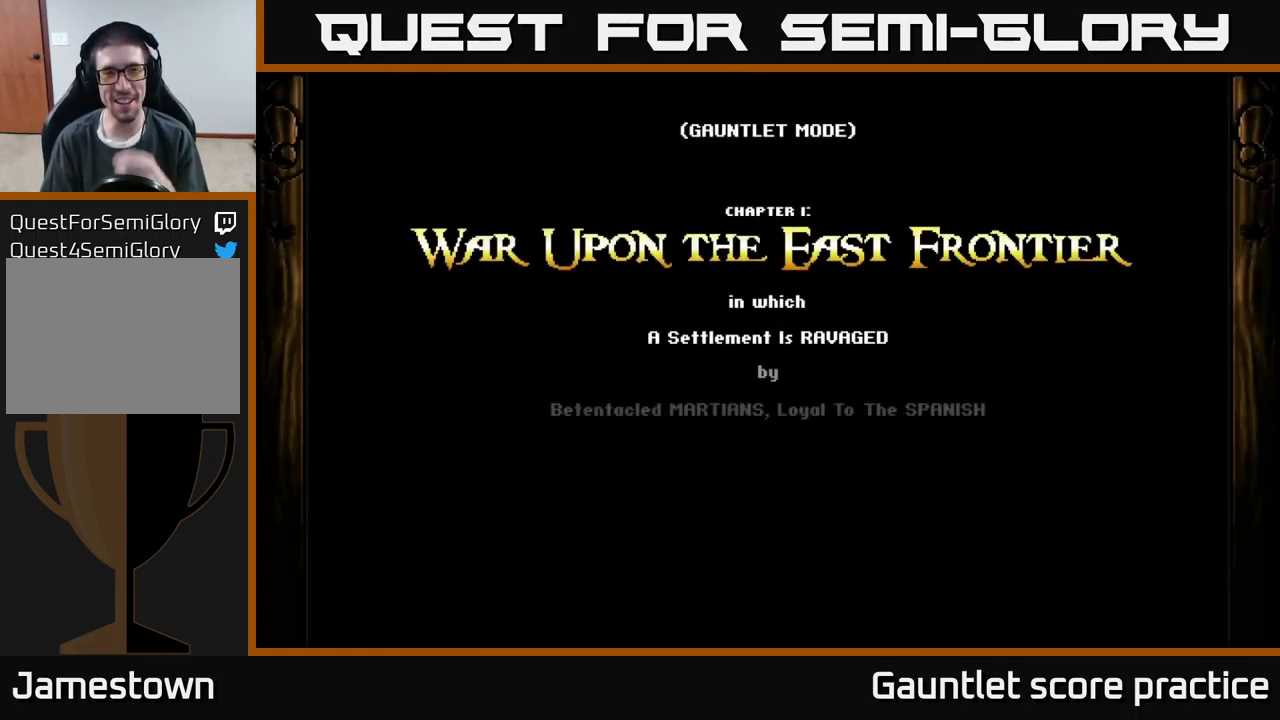
{"buttons": [], "left_stick": "center", "events": []}
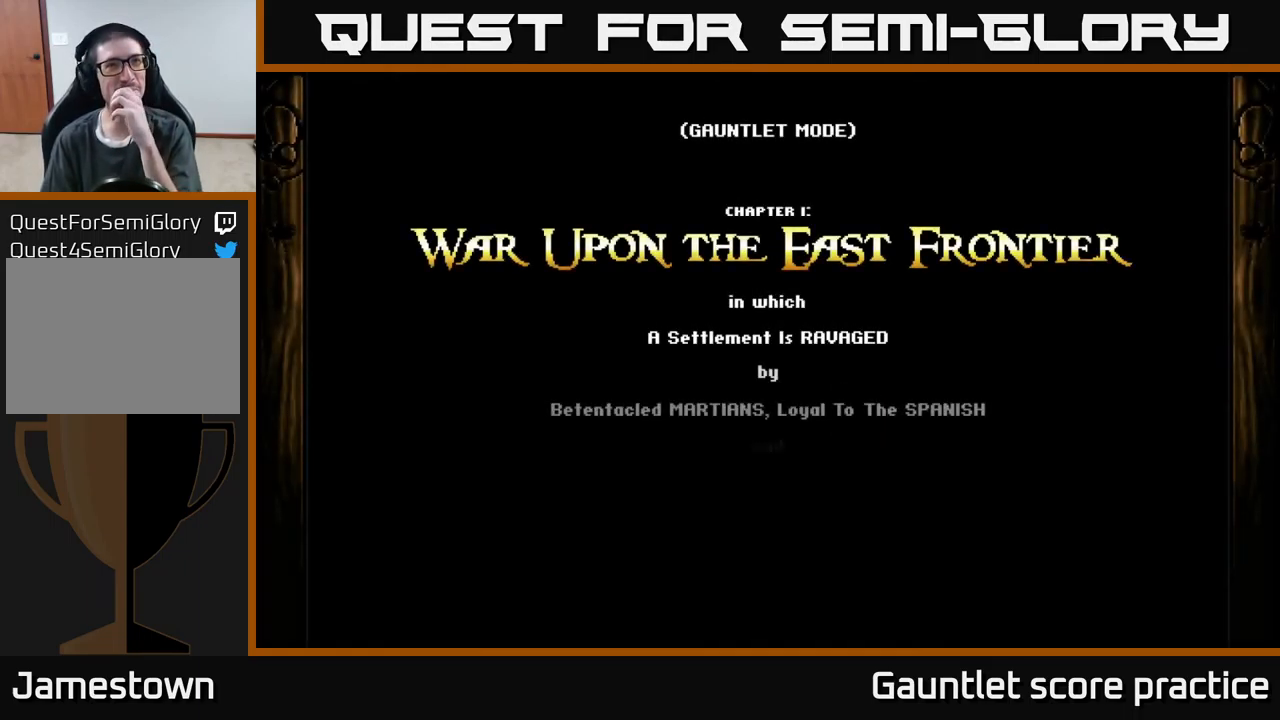
{"buttons": [], "left_stick": "center", "events": []}
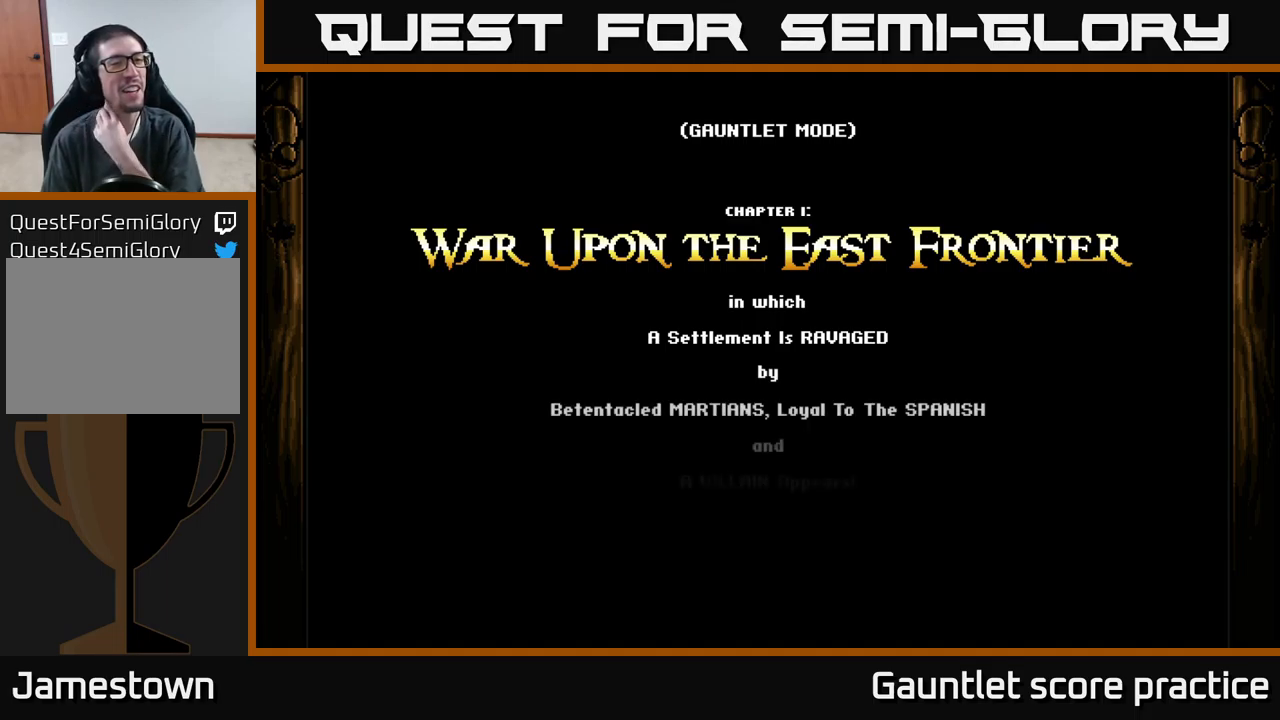
{"buttons": [], "left_stick": "center", "events": []}
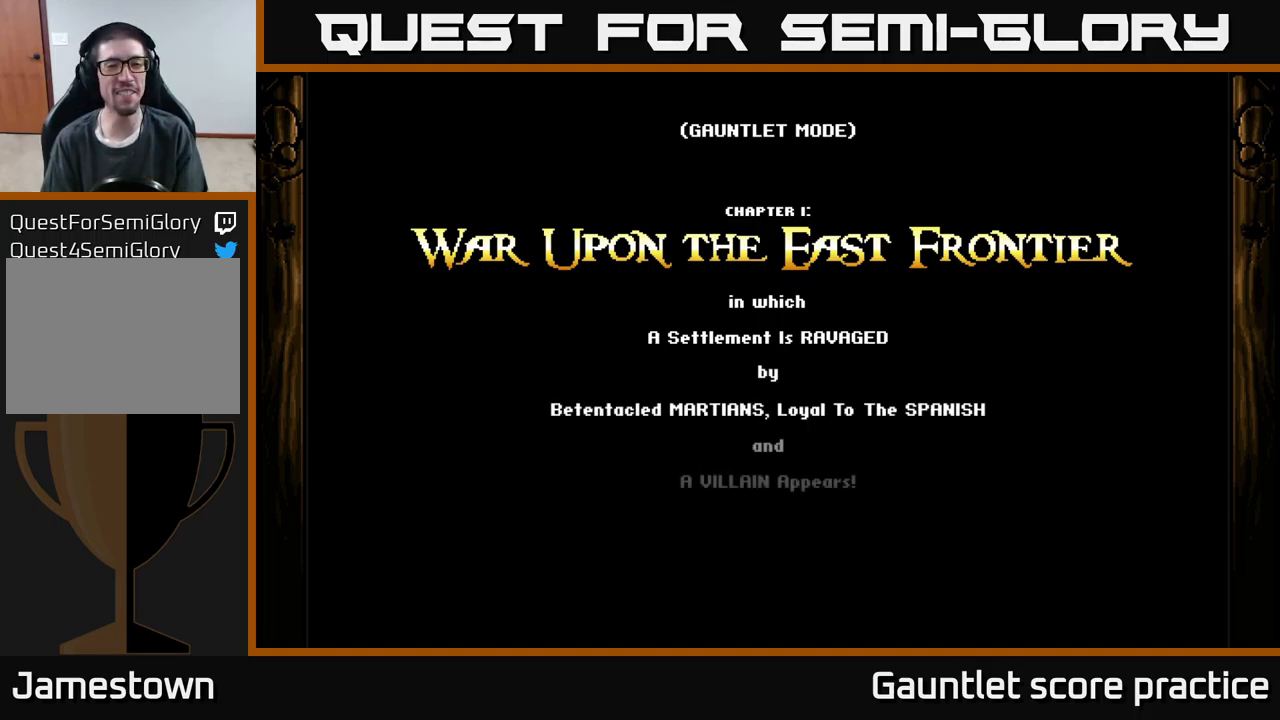
{"buttons": [], "left_stick": "center", "events": []}
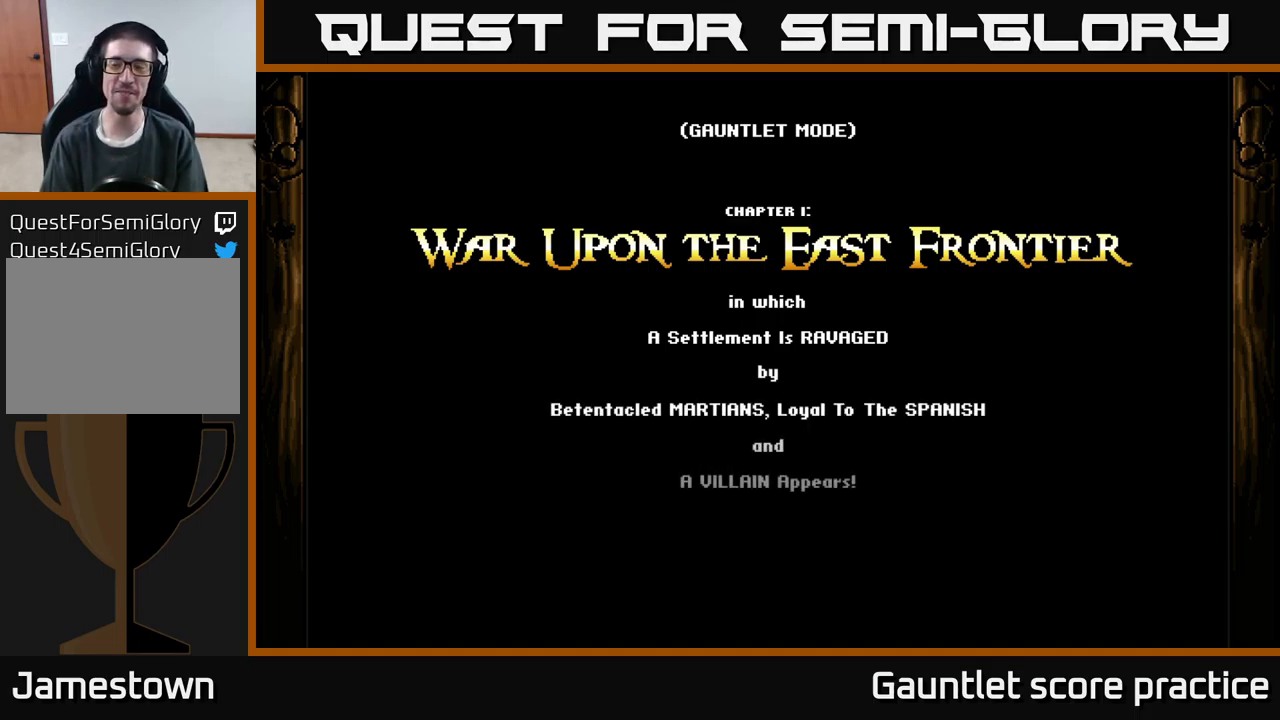
{"buttons": [], "left_stick": "center", "events": [[250, "A", "down"], [450, "A", "up"]]}
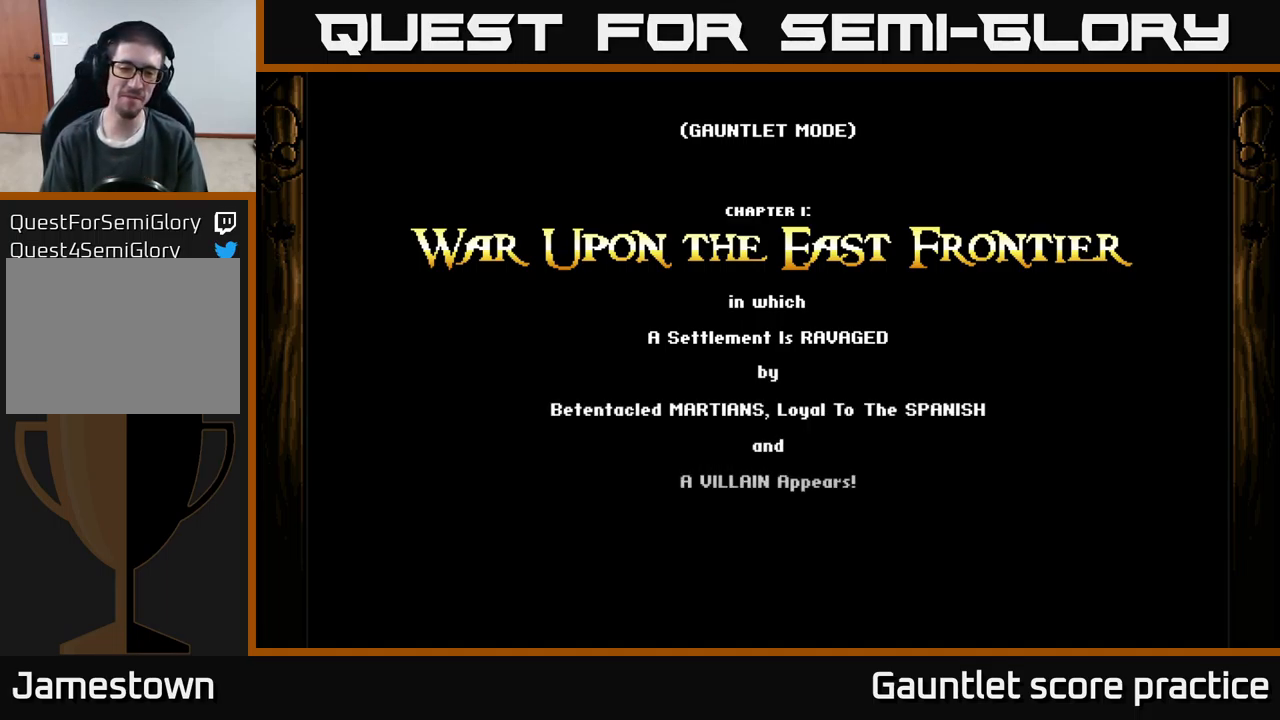
{"buttons": ["A"], "left_stick": "center", "events": [[433, "A", "down"]]}
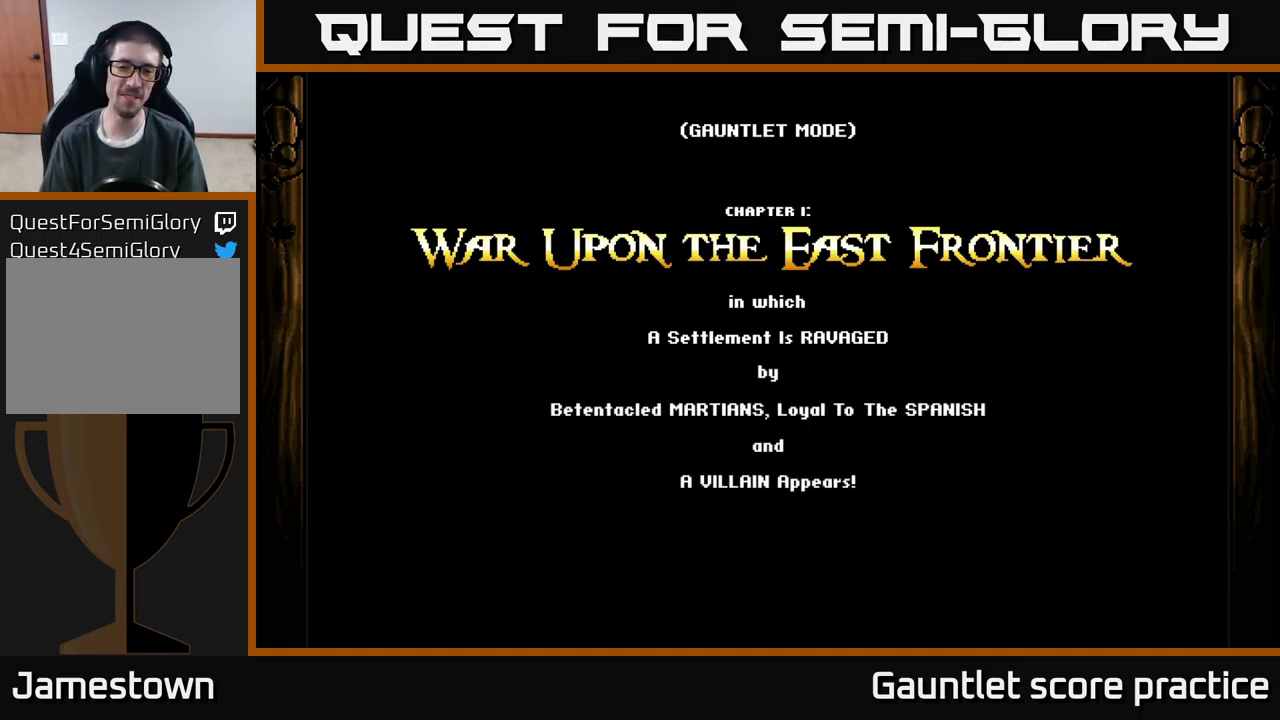
{"buttons": [], "left_stick": "center", "events": [[200, "A", "up"]]}
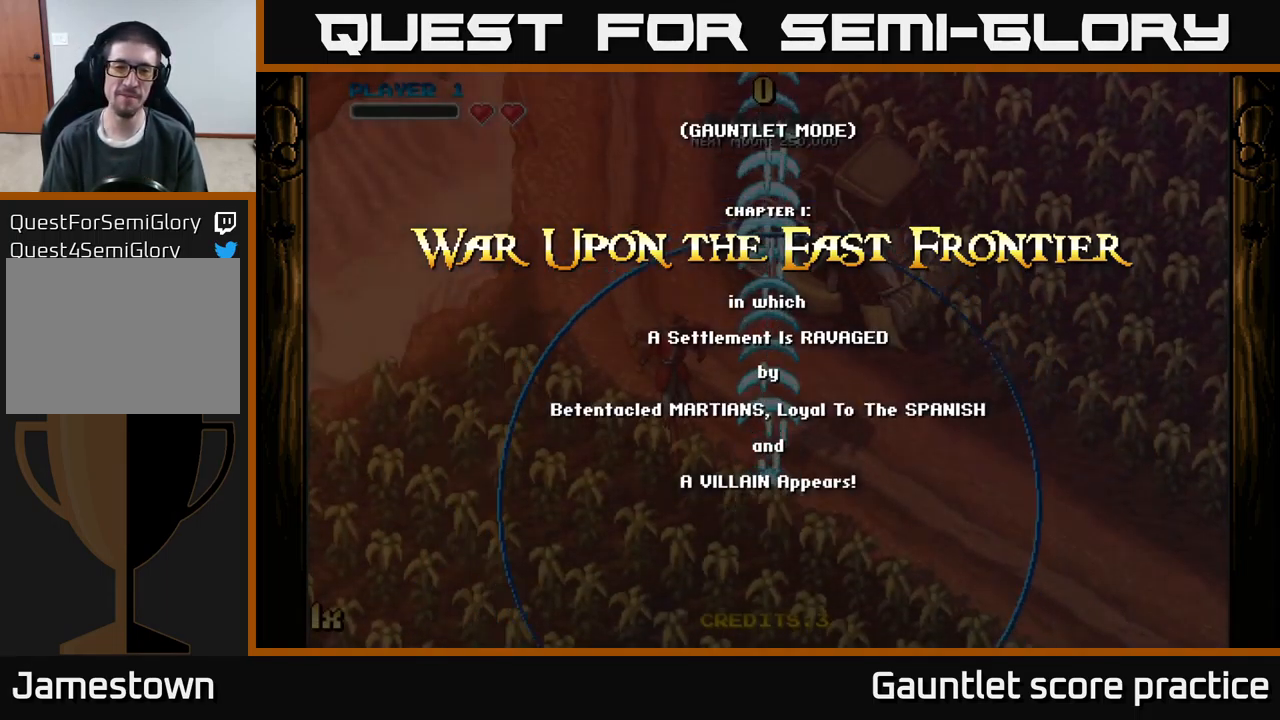
{"buttons": ["A"], "left_stick": "down-left", "events": [[33, "A", "down"], [67, "left_stick", "down-left"]]}
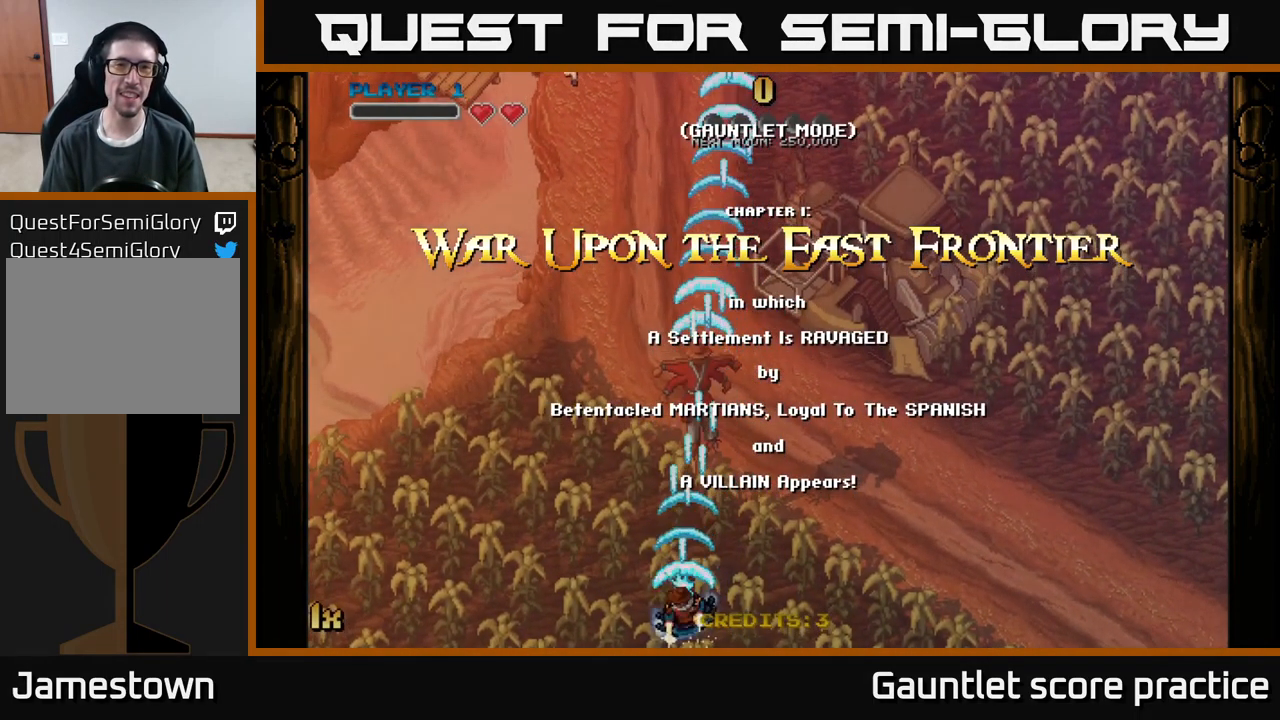
{"buttons": ["A"], "left_stick": "up", "events": [[83, "left_stick", "center"], [133, "left_stick", "up"], [200, "X", "down"], [350, "X", "up"]]}
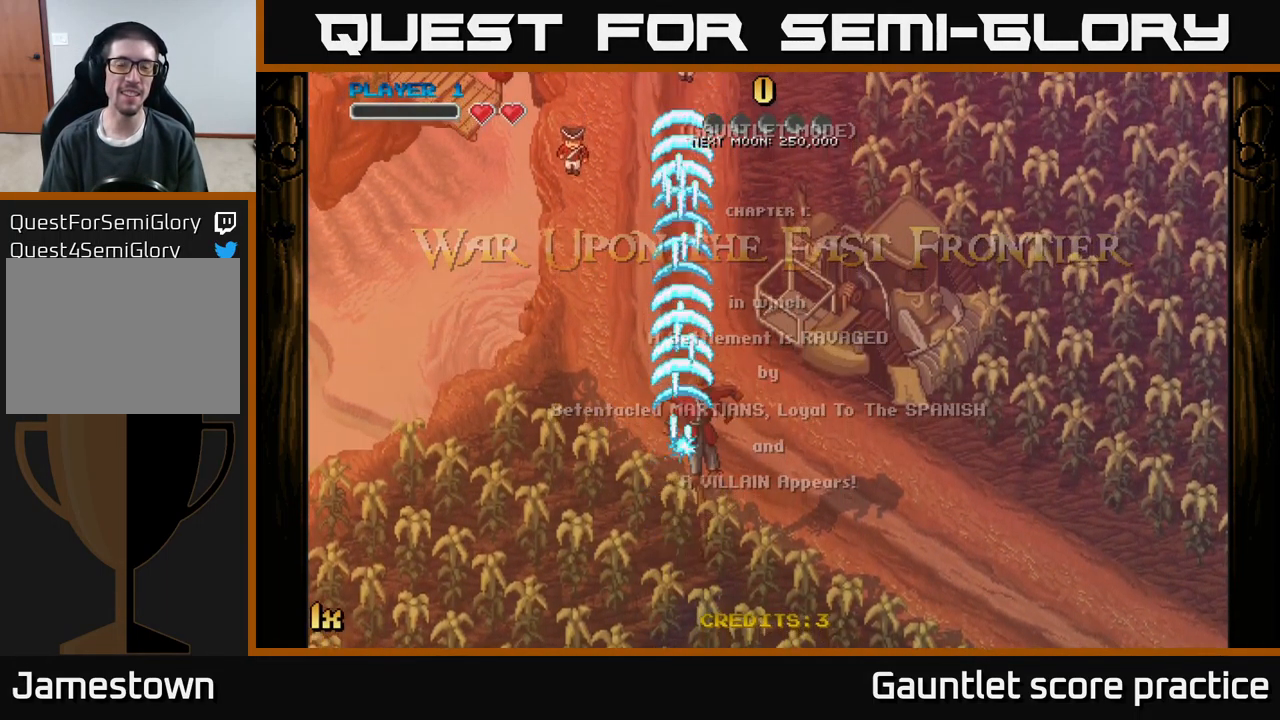
{"buttons": ["A"], "left_stick": "down", "events": [[117, "left_stick", "center"], [167, "left_stick", "down"]]}
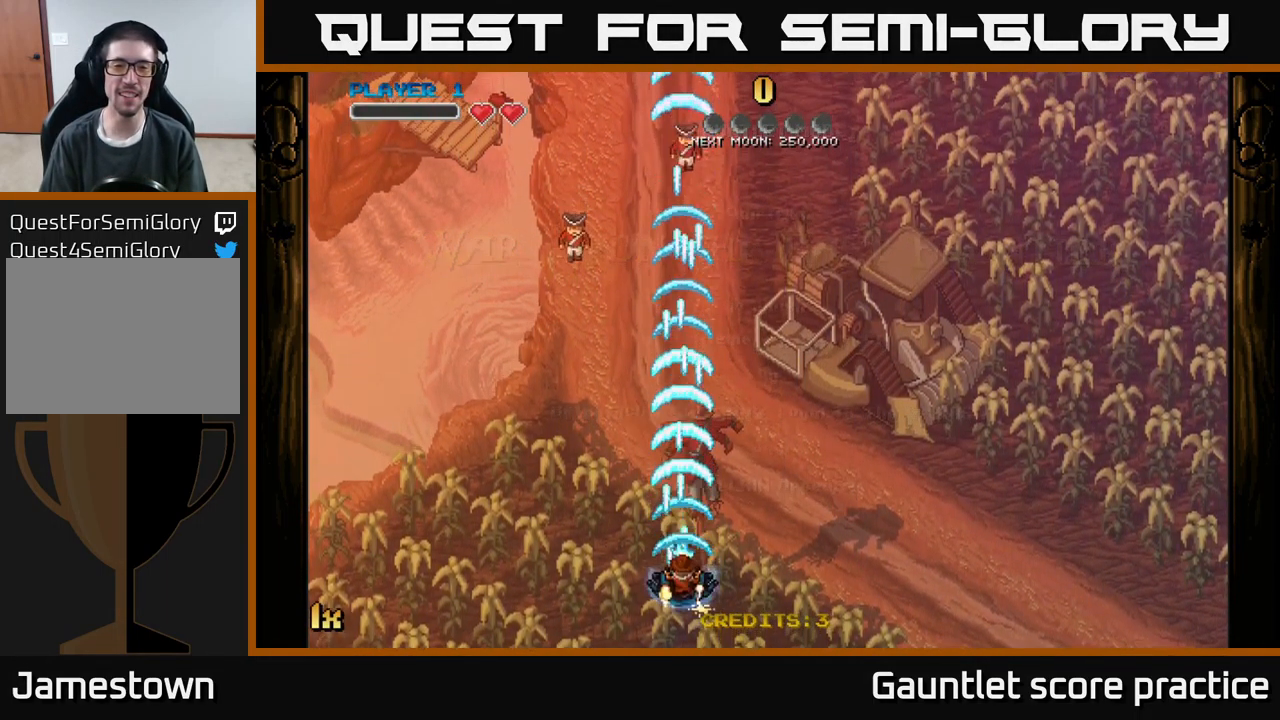
{"buttons": ["A"], "left_stick": "center", "events": [[267, "left_stick", "center"]]}
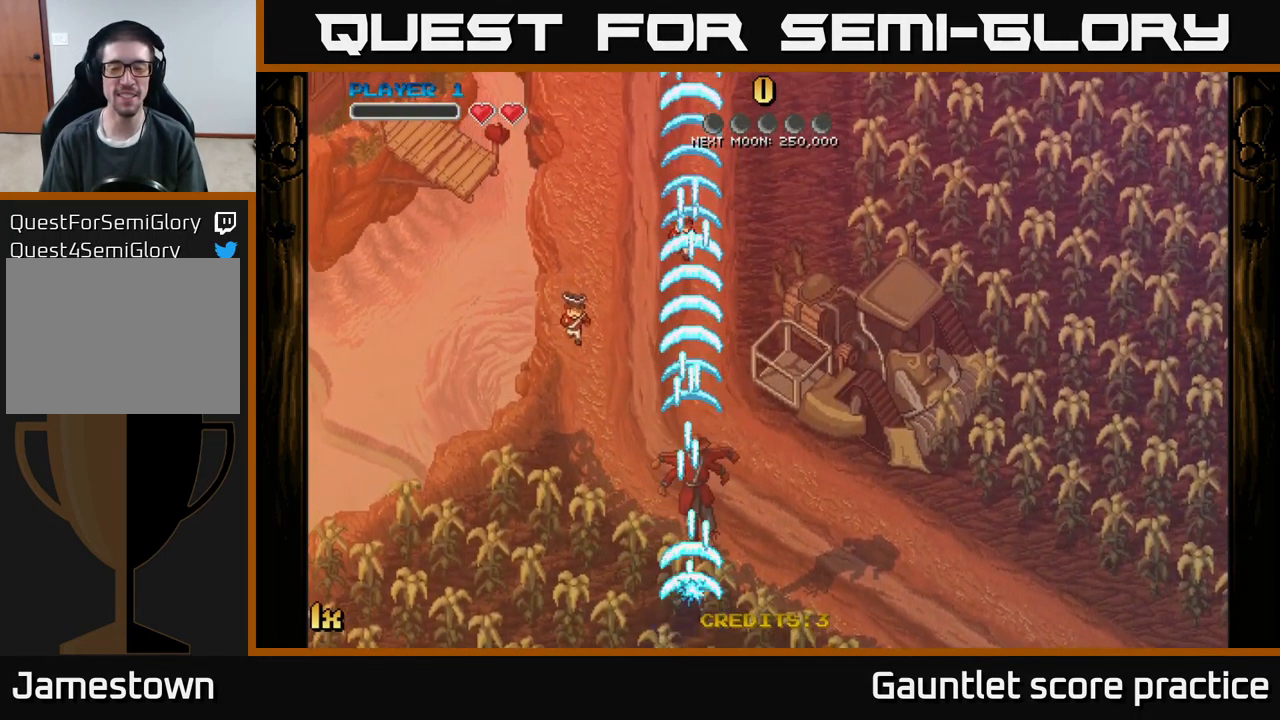
{"buttons": ["A"], "left_stick": "center", "events": []}
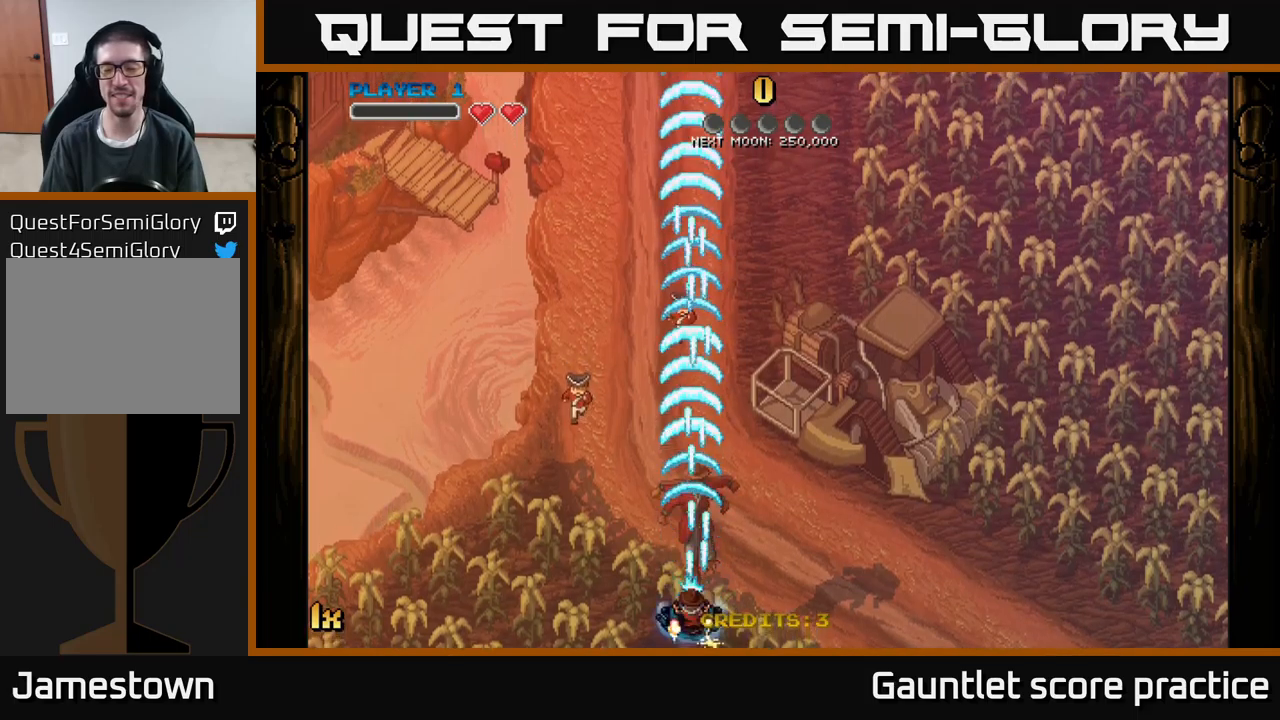
{"buttons": ["A"], "left_stick": "down-left", "events": [[500, "left_stick", "down-left"]]}
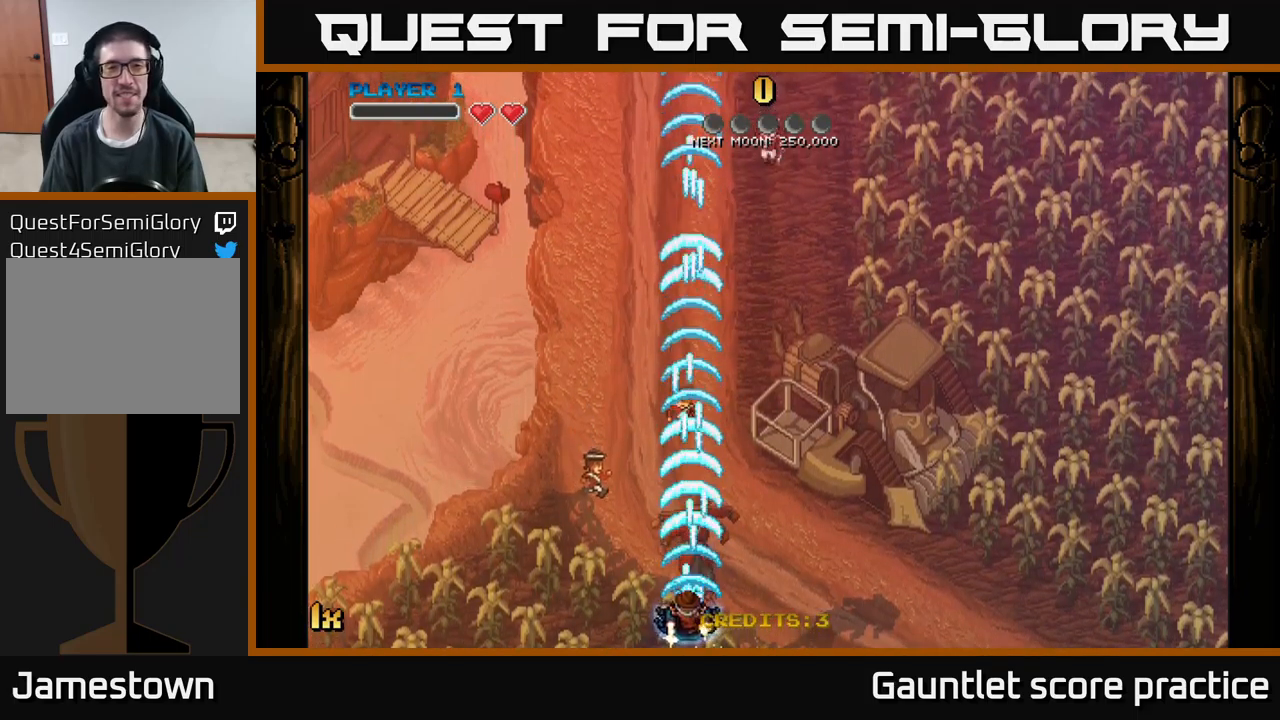
{"buttons": ["A"], "left_stick": "center", "events": [[184, "left_stick", "center"], [250, "left_stick", "up-right"], [500, "left_stick", "center"]]}
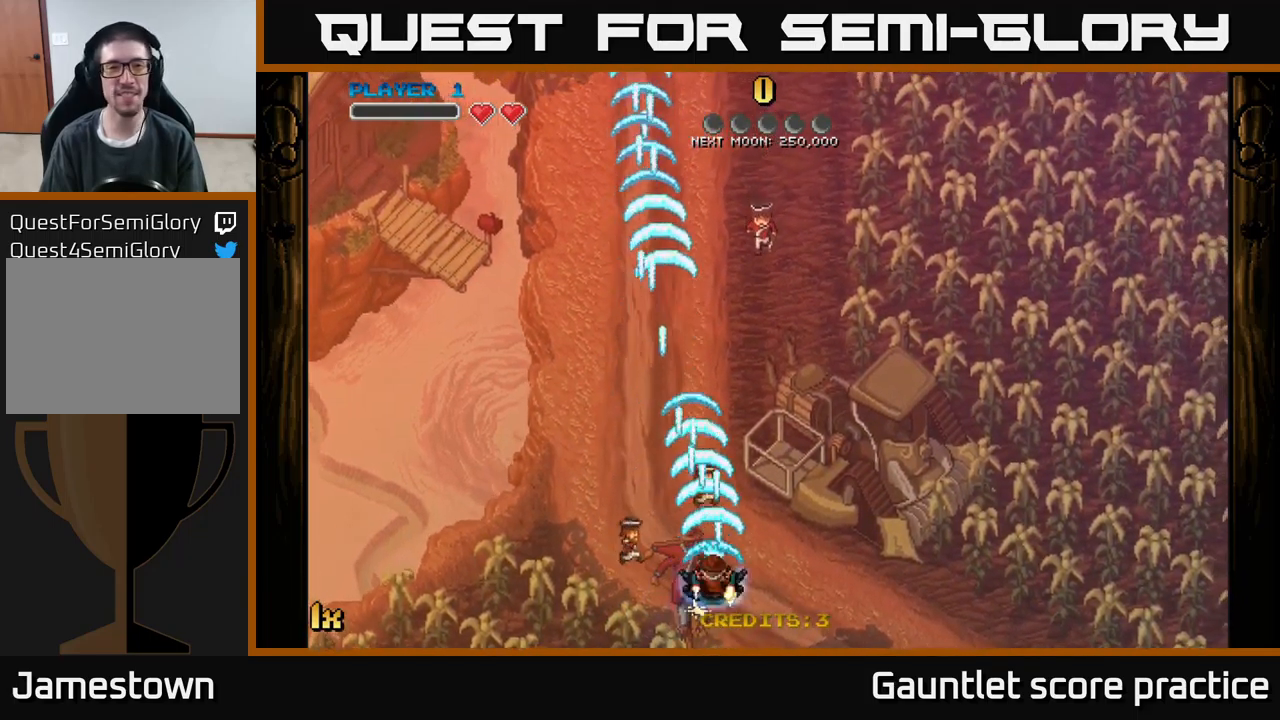
{"buttons": ["A"], "left_stick": "up", "events": [[200, "left_stick", "up"], [250, "X", "down"], [400, "X", "up"]]}